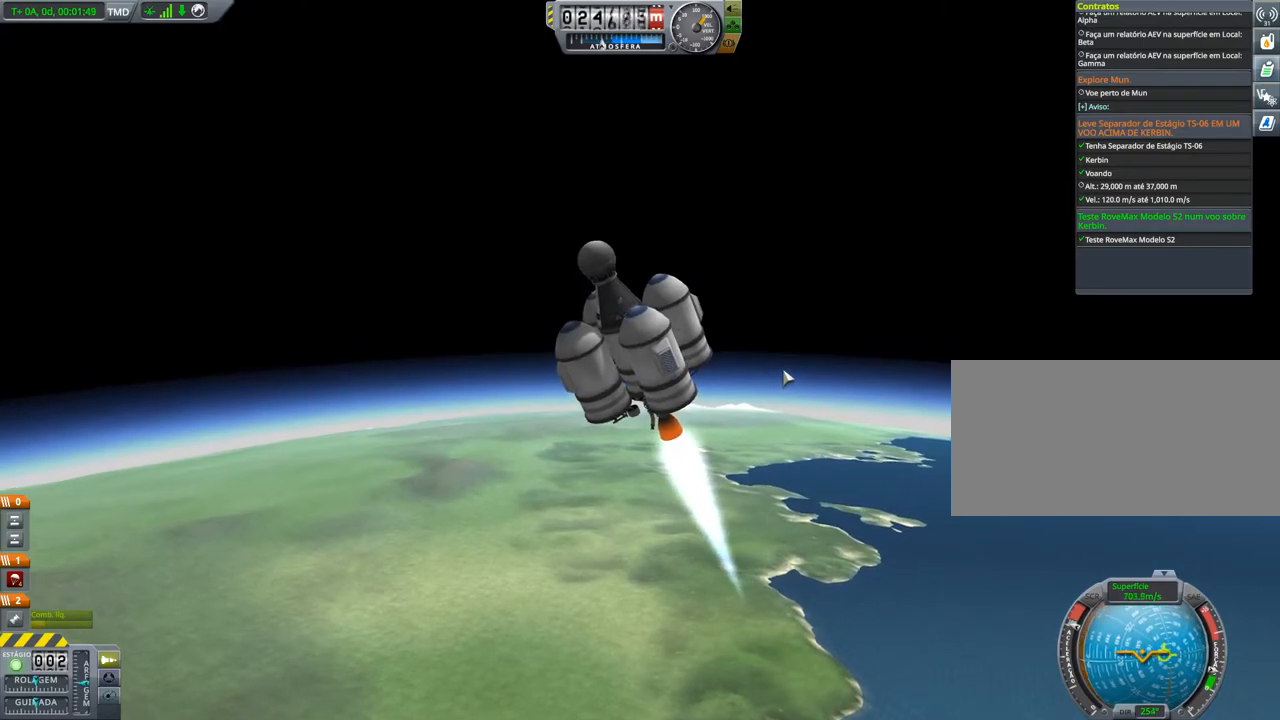
Gameplay with keyboard and mouse; each line is a JSON object with the keys held at the frame after it. "events" lists presses ("down") and releases ("up") of "a", "alt", "caps_lock", "ctrl", "d", "e", "h", "i", "j", "k", "l", "n", "q", "s", "shift", "space", "w", "x" and "z" between this image and that frame as [ms after this image, input, new state], when the widget could be followed in between. No other keys are recorded. Mouse buttons are not recorded. Not read: mouse_move.
{"keys": [], "events": []}
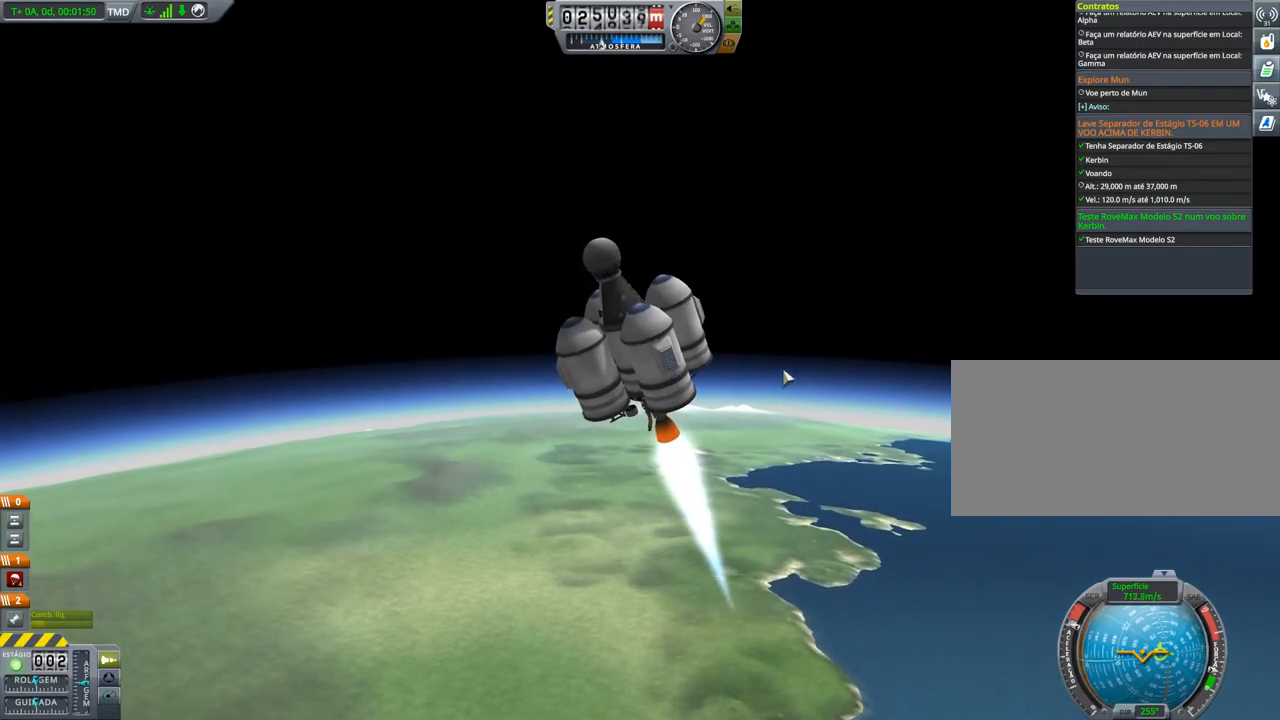
{"keys": [], "events": []}
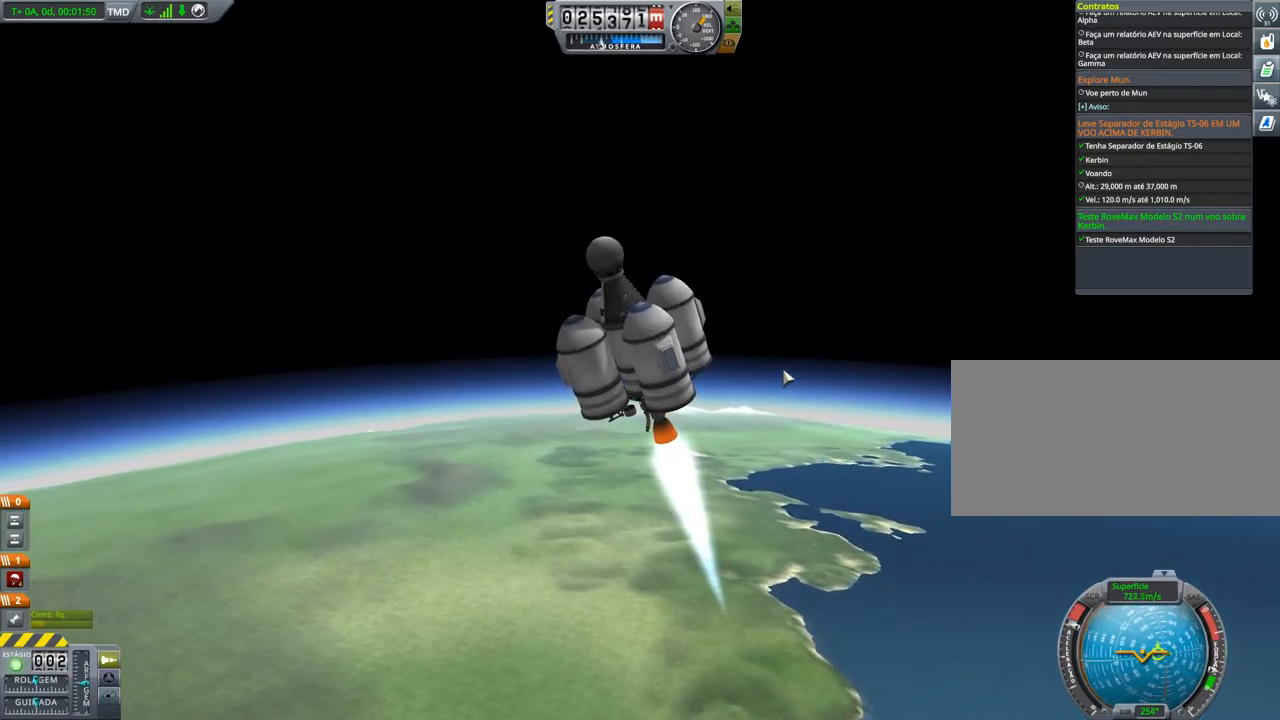
{"keys": [], "events": []}
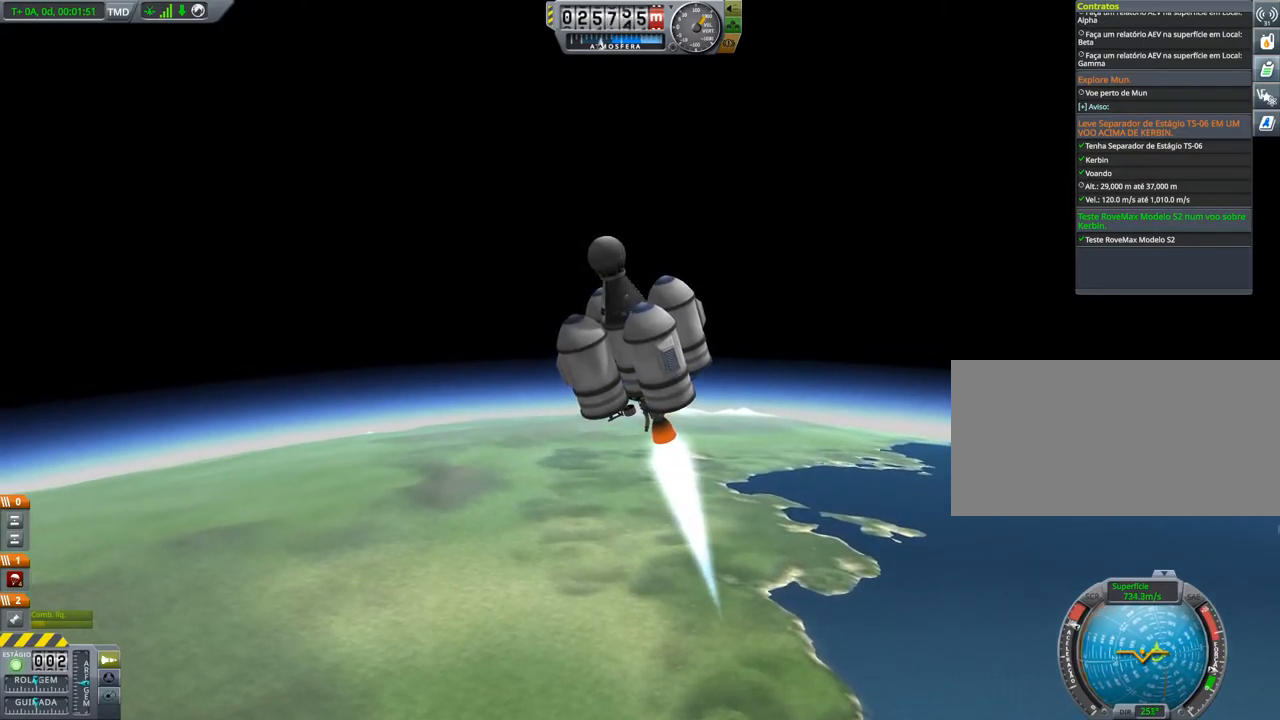
{"keys": [], "events": []}
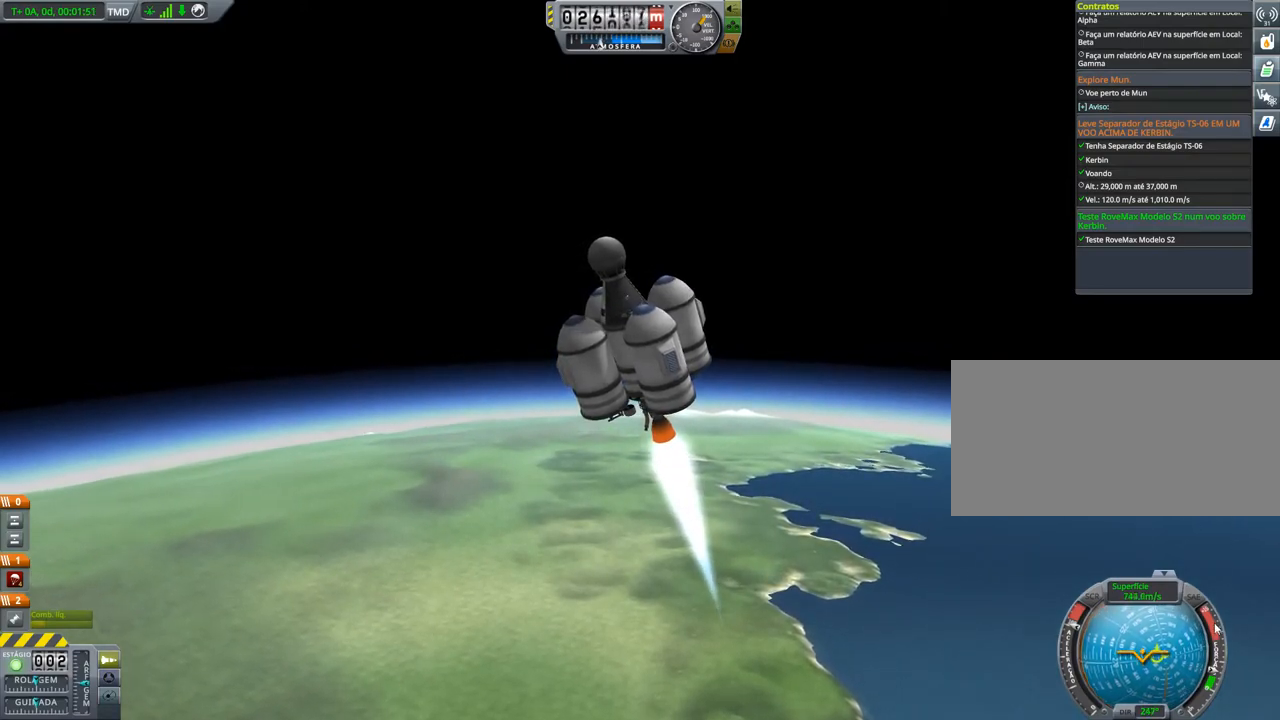
{"keys": [], "events": []}
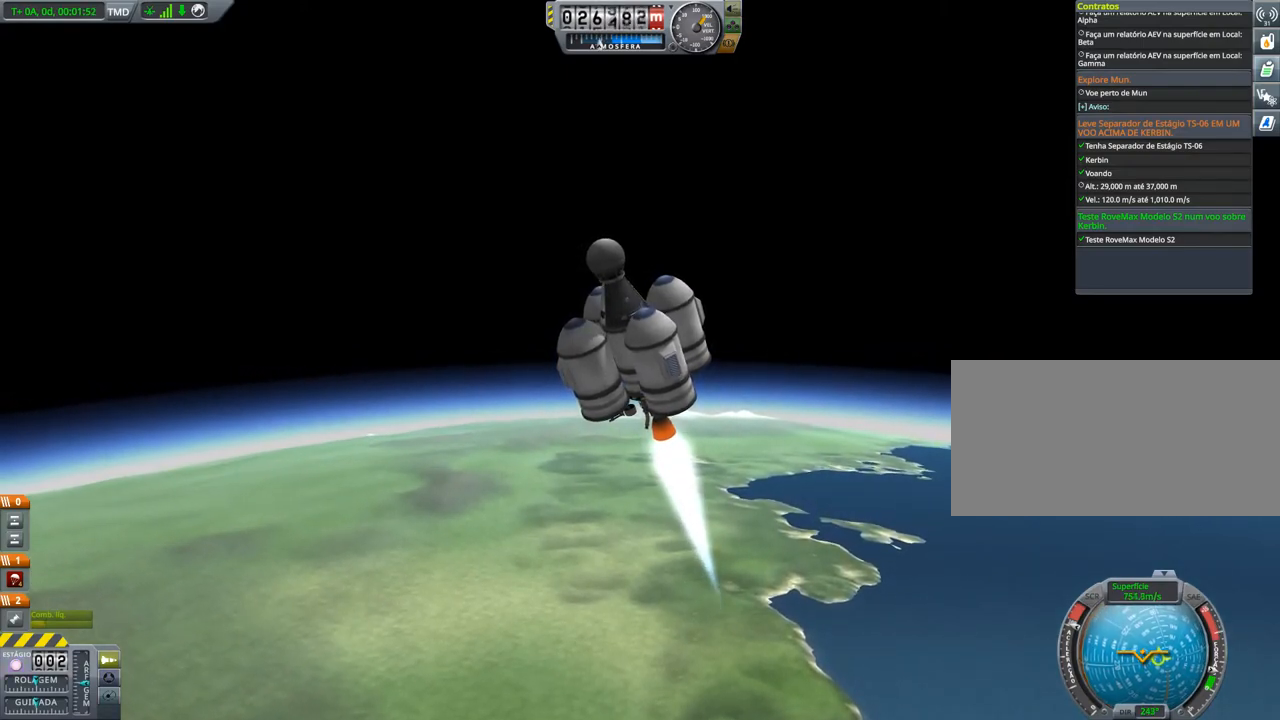
{"keys": [], "events": []}
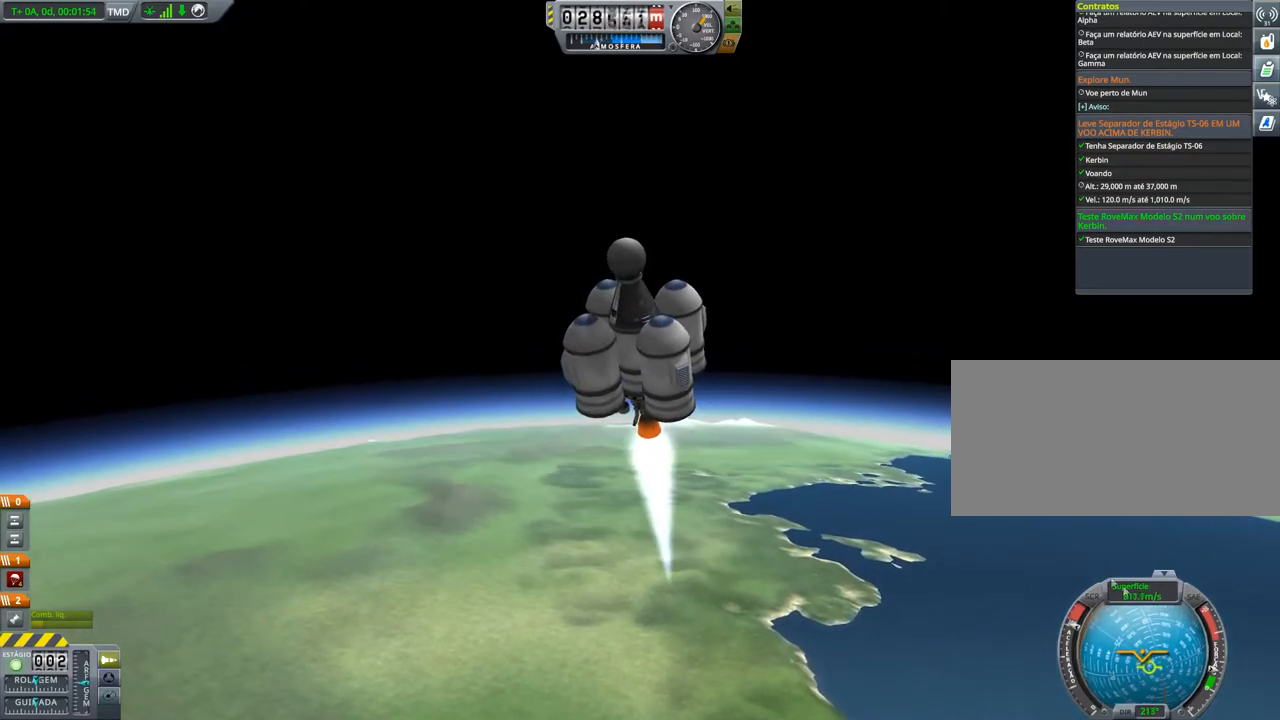
{"keys": ["a"], "events": [[434, "a", "down"]]}
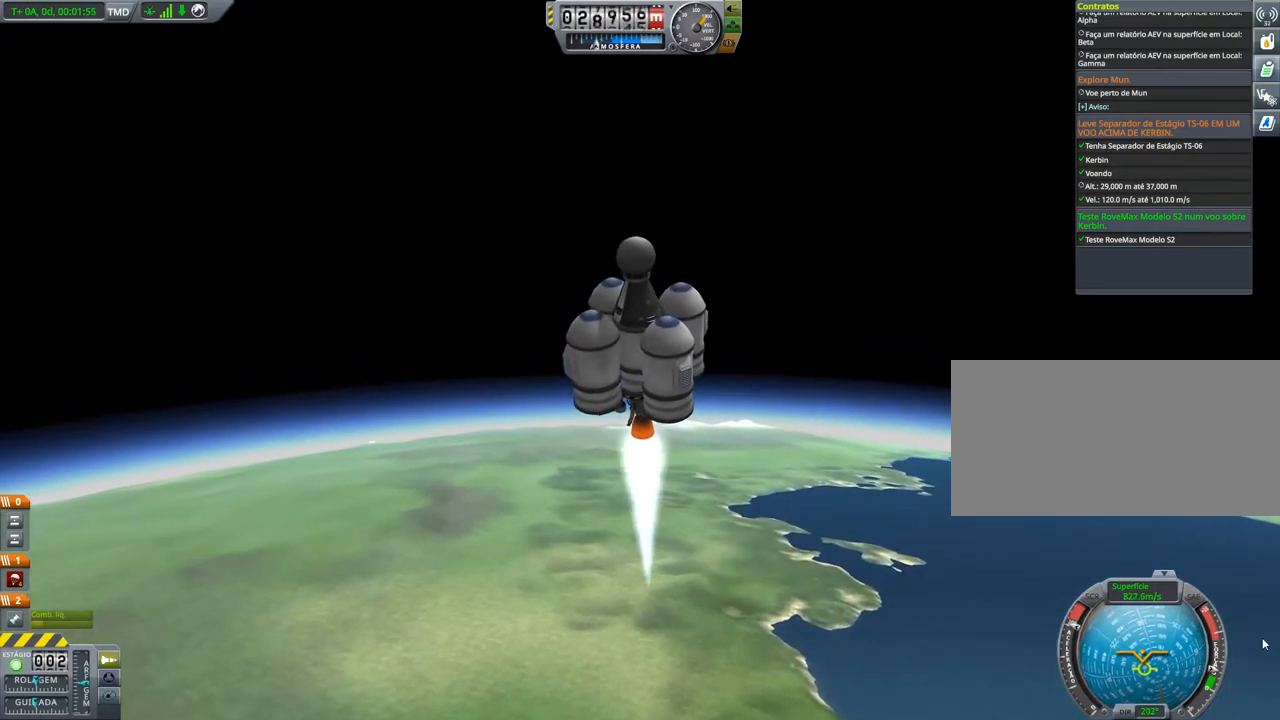
{"keys": [], "events": [[66, "a", "up"]]}
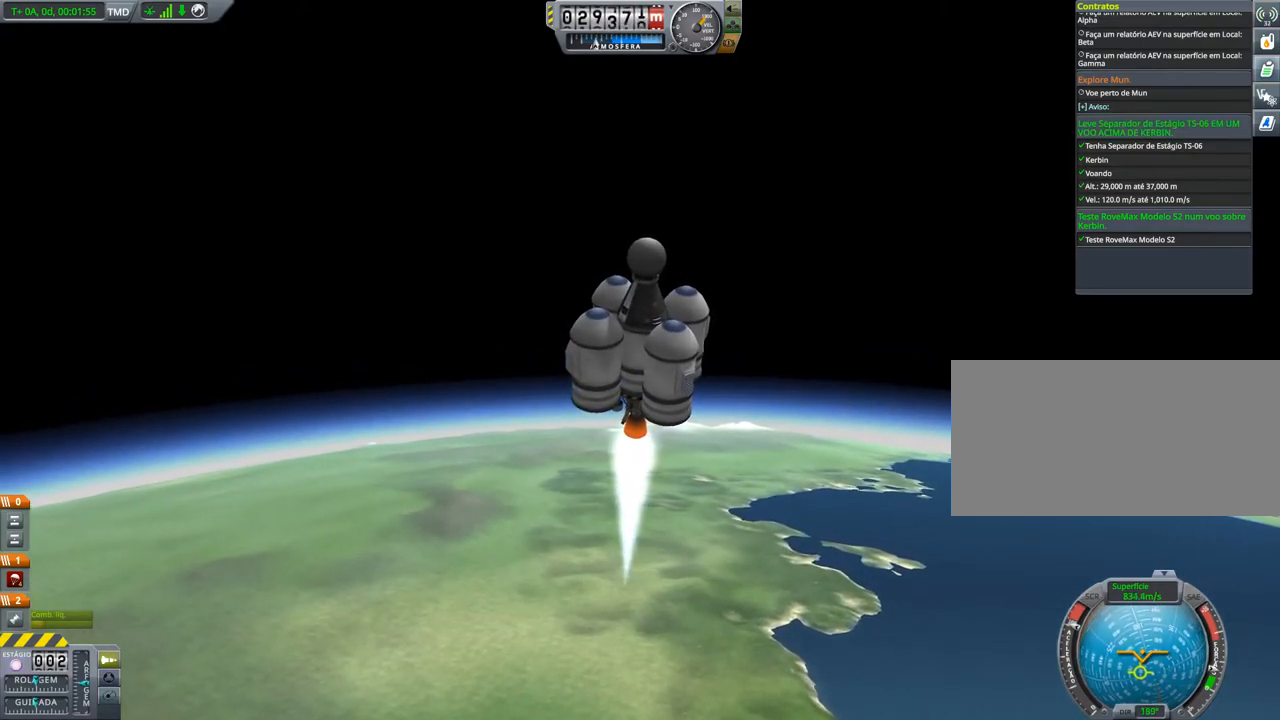
{"keys": ["a"], "events": [[100, "a", "down"], [267, "a", "up"], [501, "a", "down"]]}
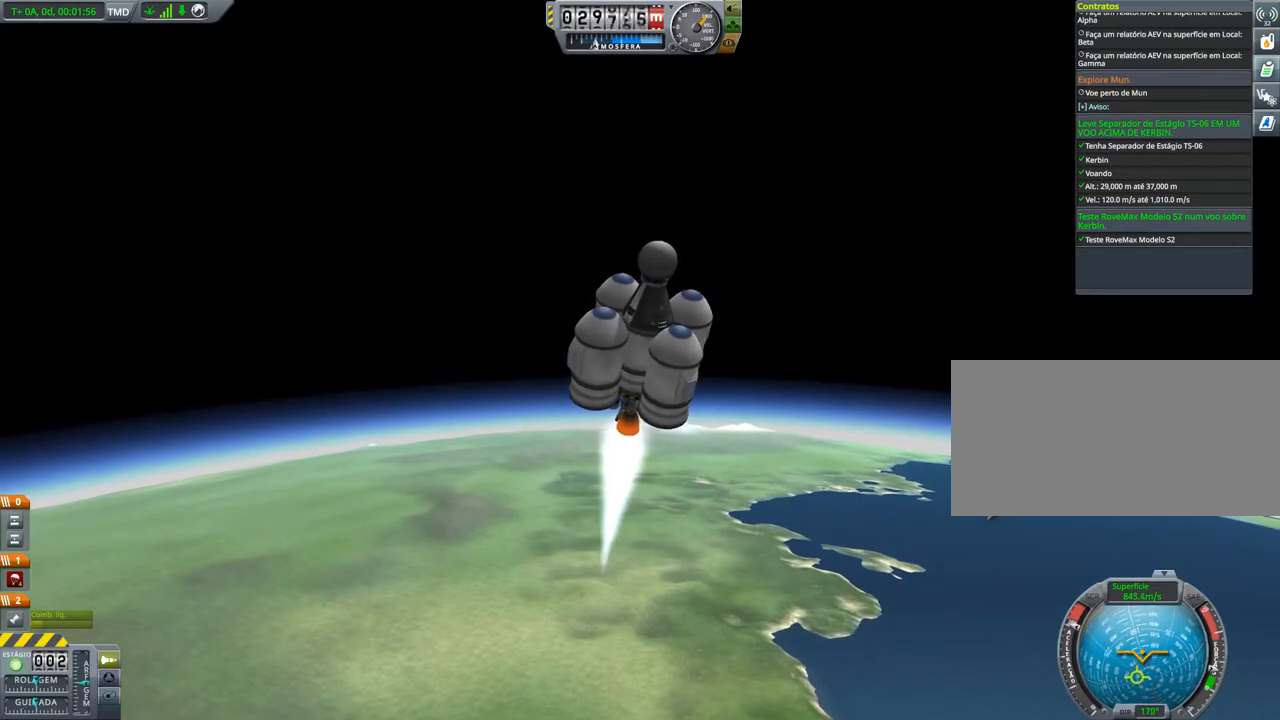
{"keys": ["w"], "events": [[200, "w", "down"], [250, "a", "up"]]}
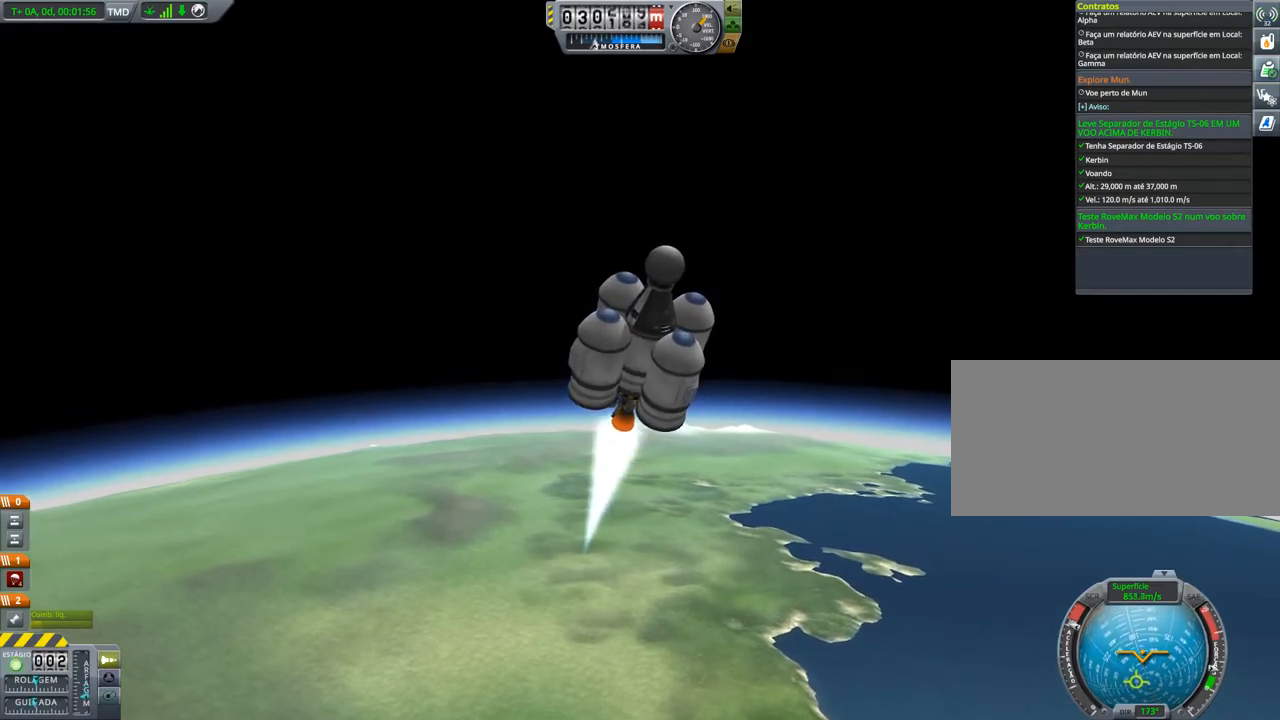
{"keys": [], "events": [[367, "w", "up"]]}
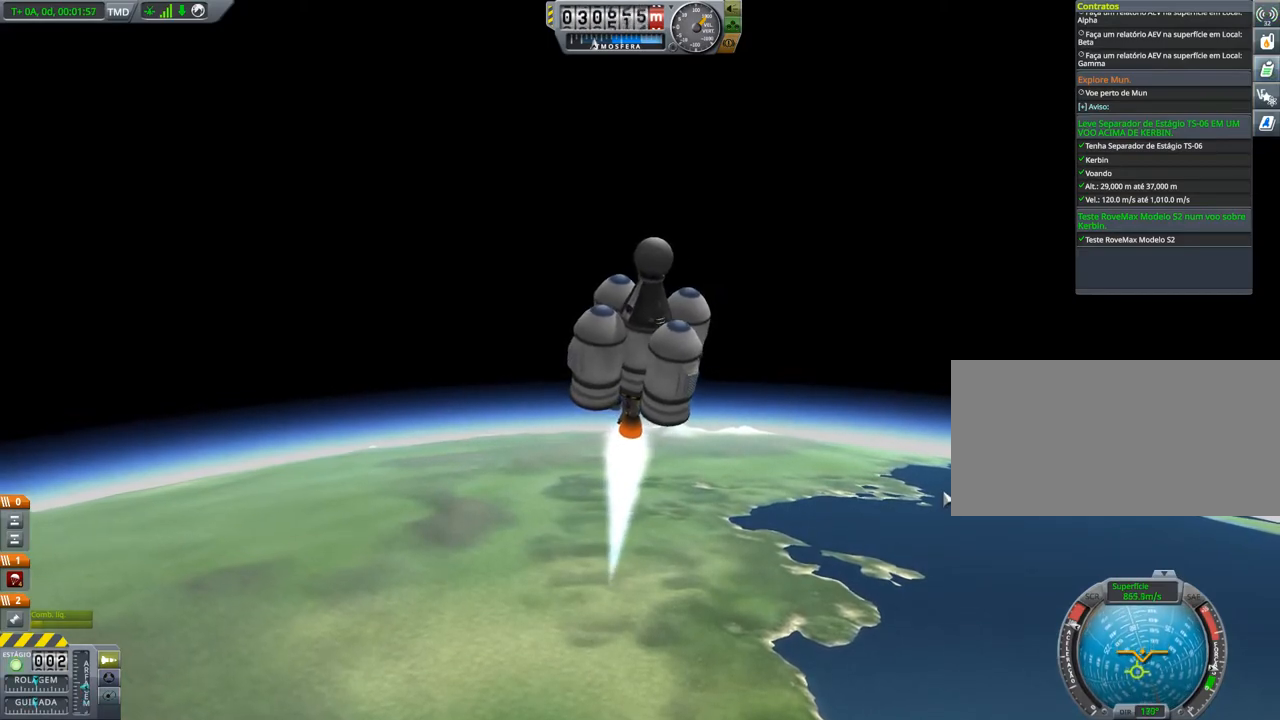
{"keys": [], "events": []}
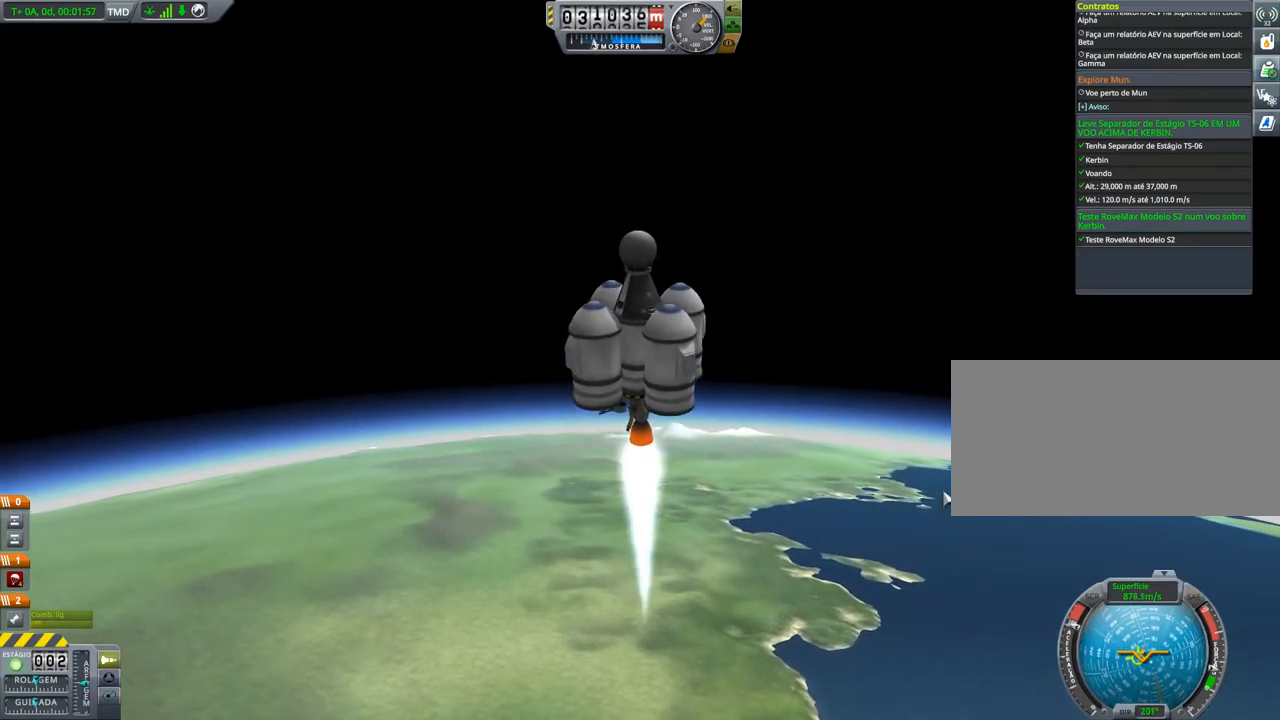
{"keys": ["s"], "events": [[67, "s", "down"]]}
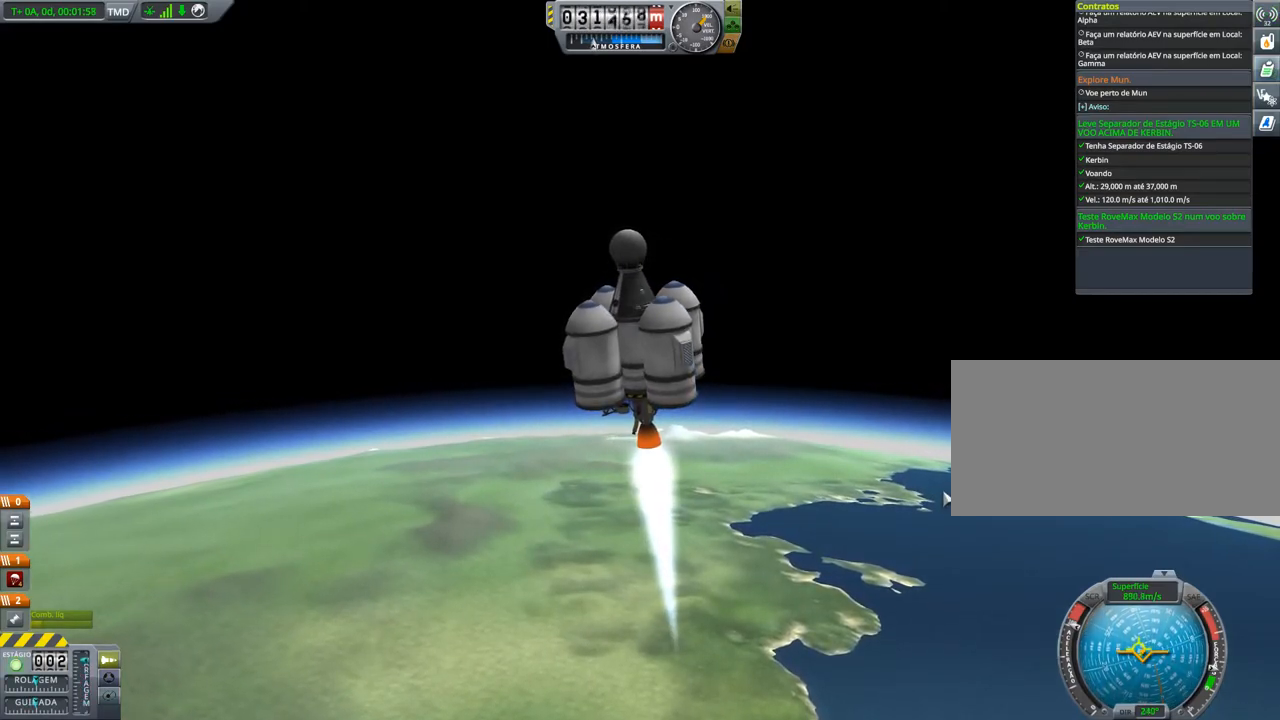
{"keys": ["w"], "events": [[117, "s", "up"], [383, "w", "down"]]}
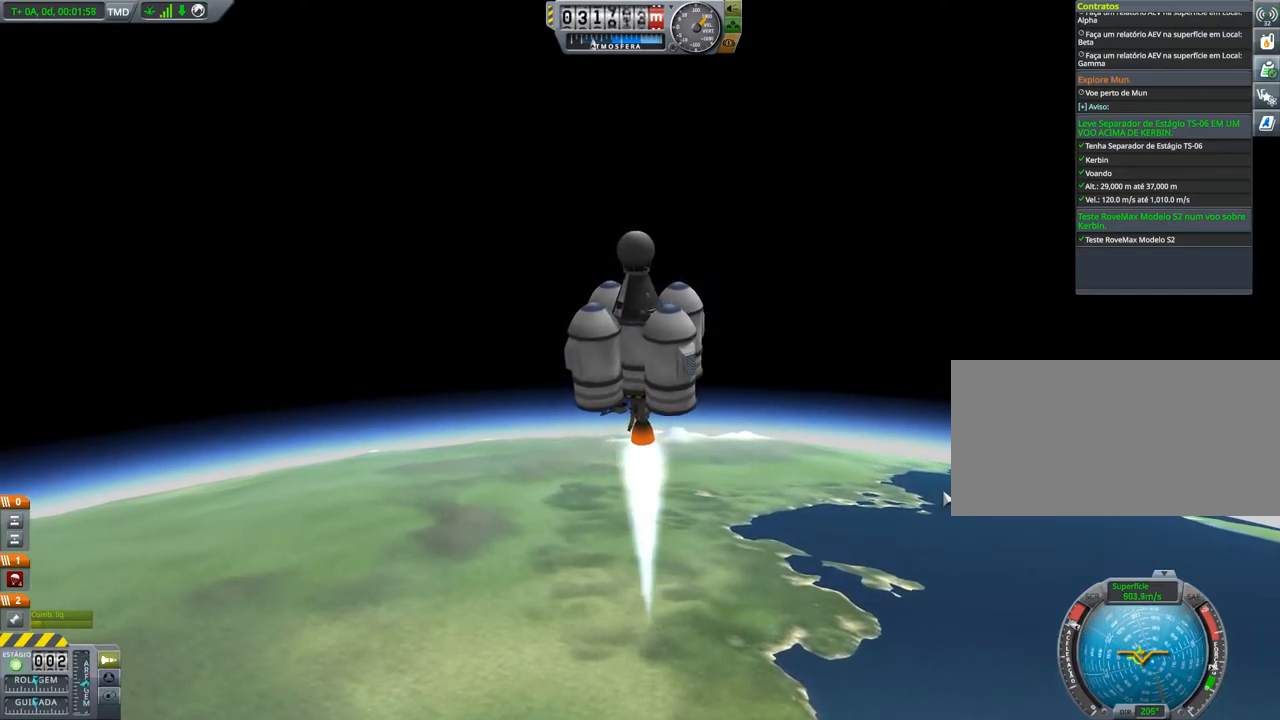
{"keys": [], "events": [[184, "w", "up"]]}
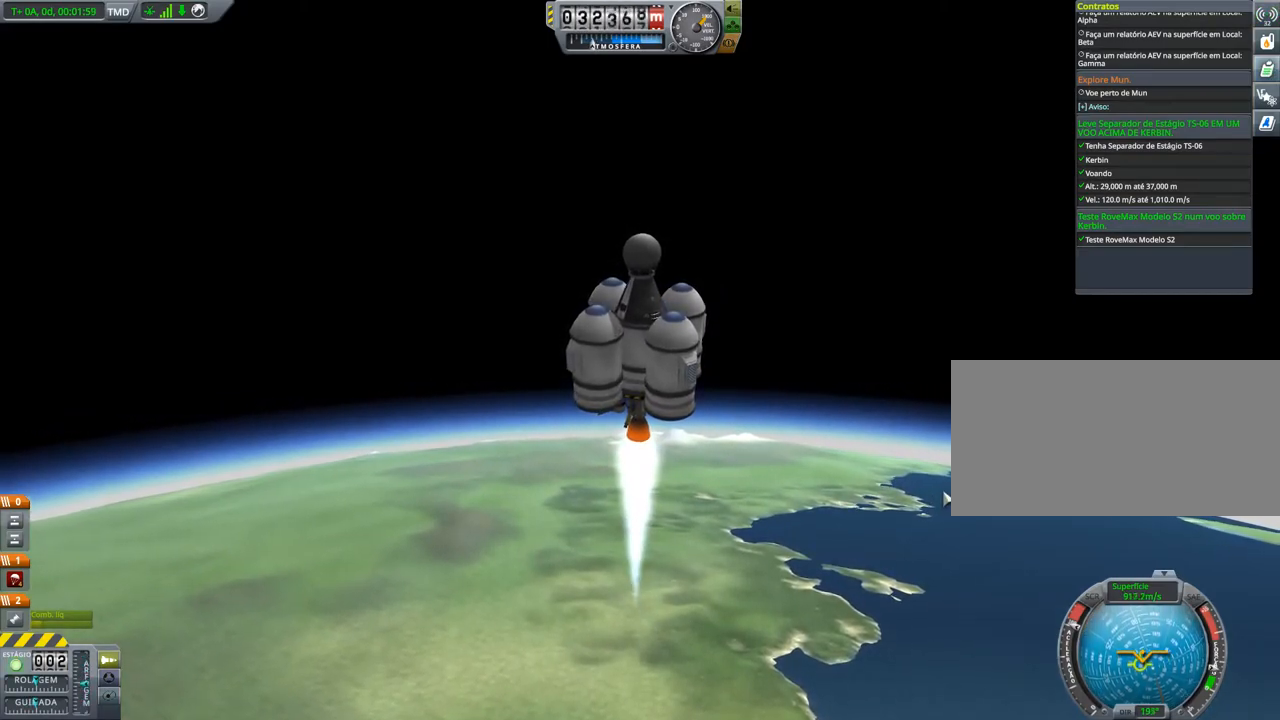
{"keys": [], "events": [[133, "w", "down"], [434, "w", "up"]]}
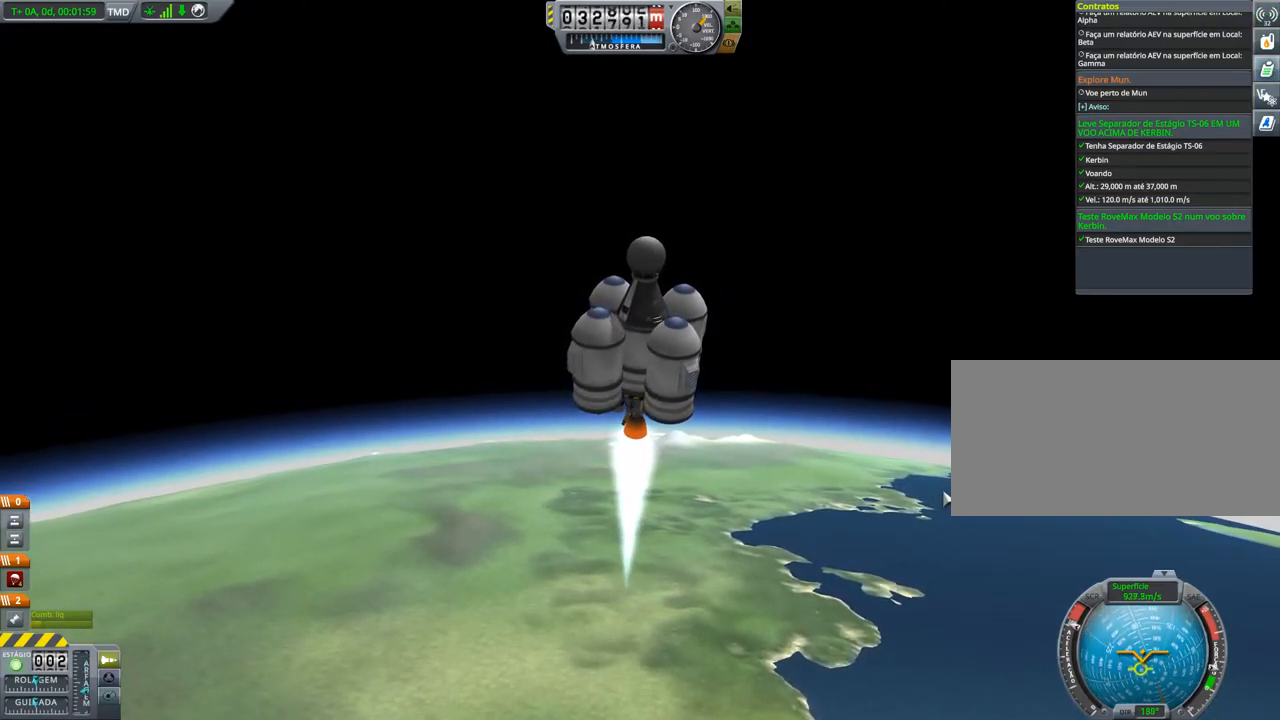
{"keys": [], "events": []}
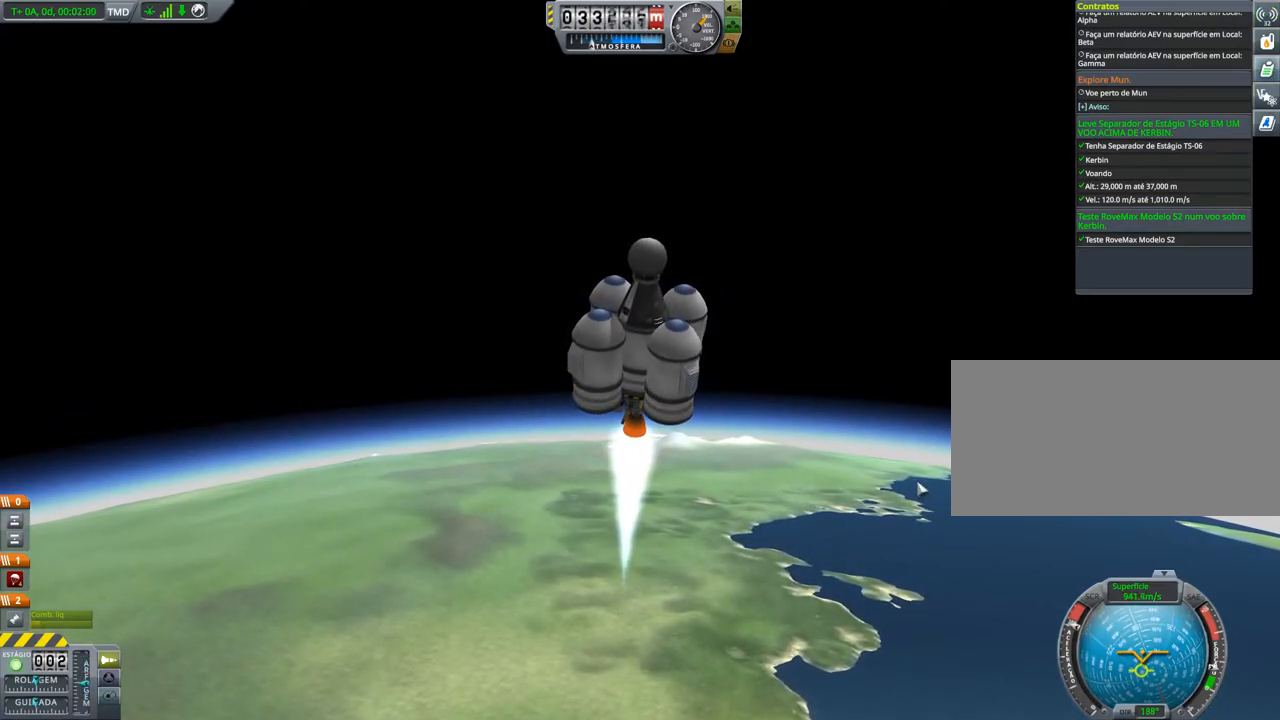
{"keys": [], "events": []}
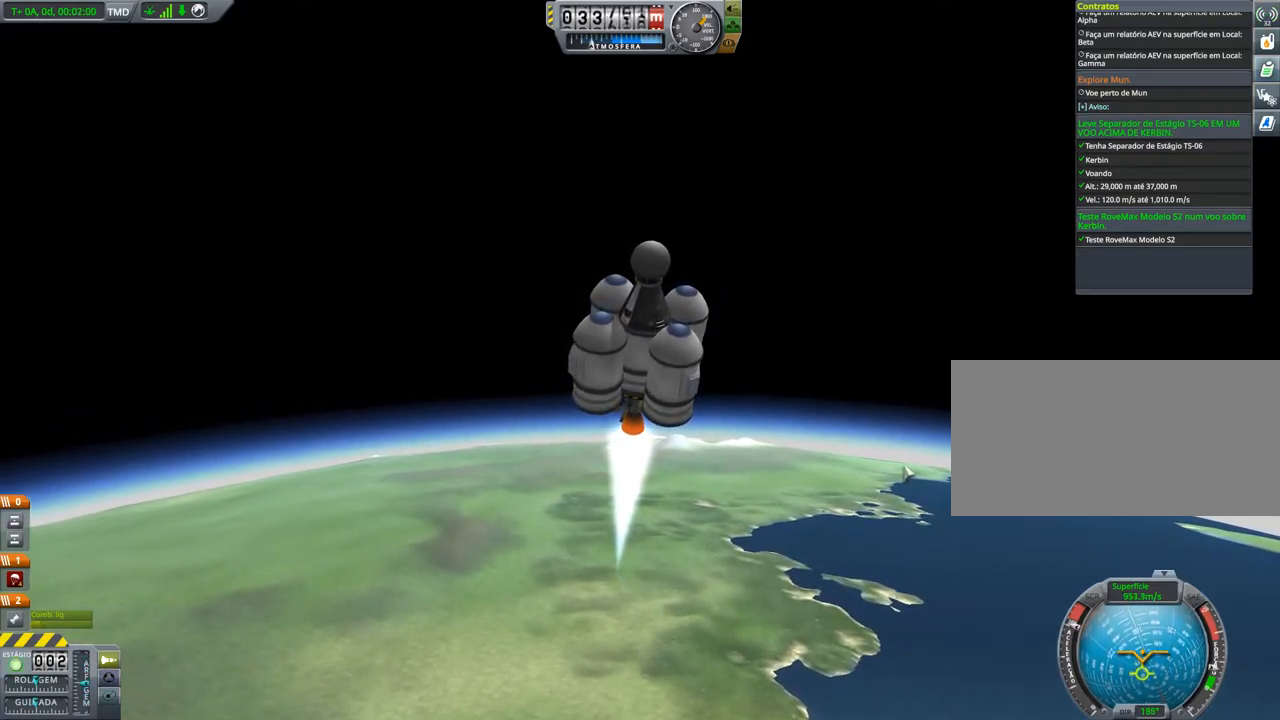
{"keys": [], "events": []}
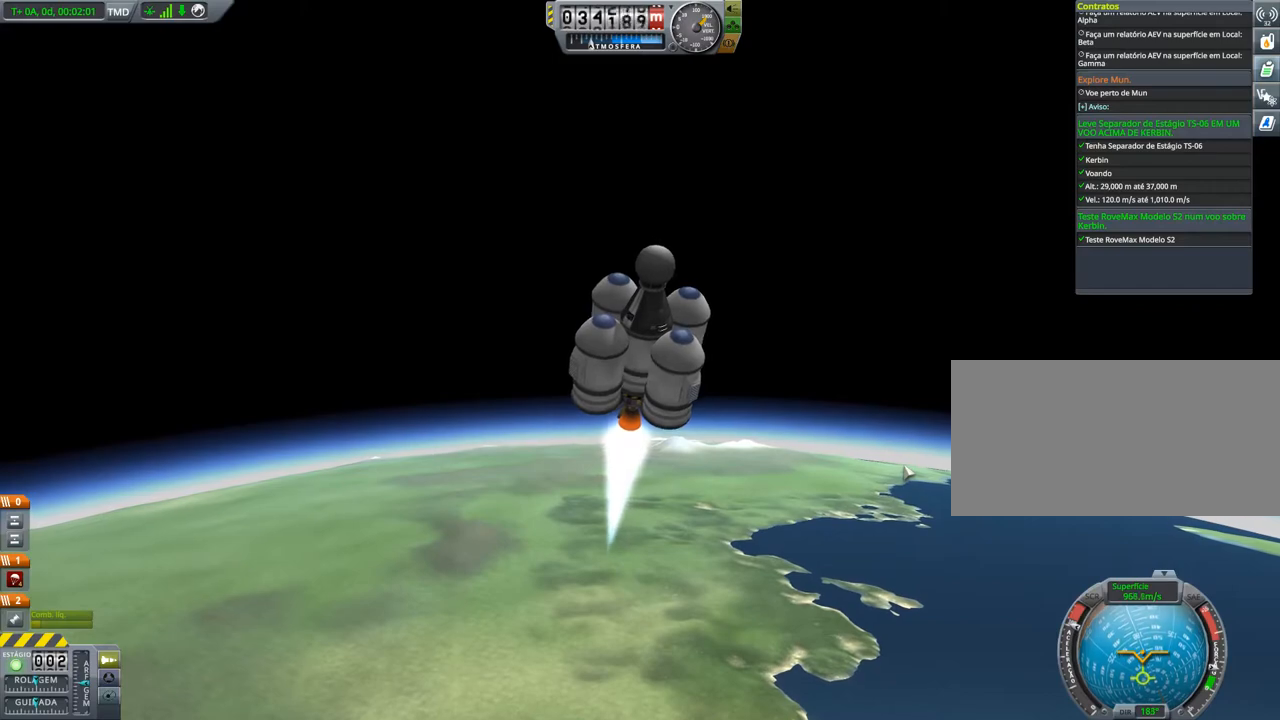
{"keys": ["x"], "events": [[501, "x", "down"]]}
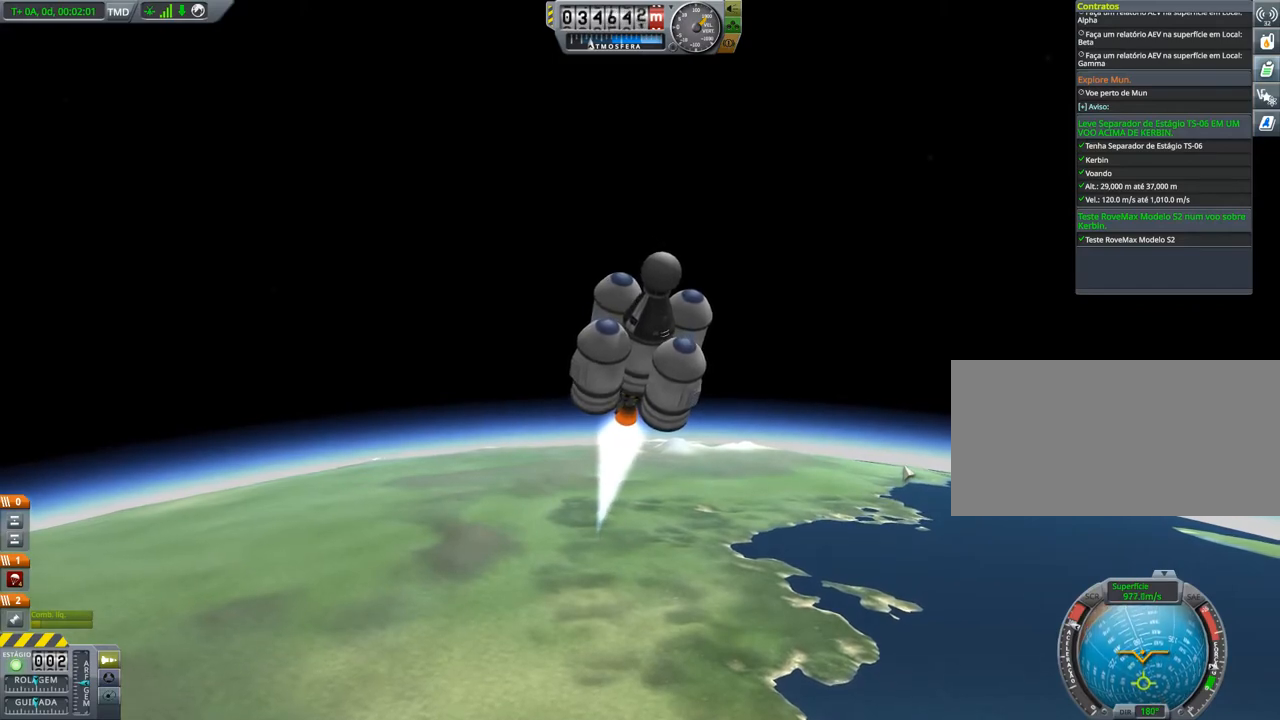
{"keys": [], "events": [[50, "x", "up"]]}
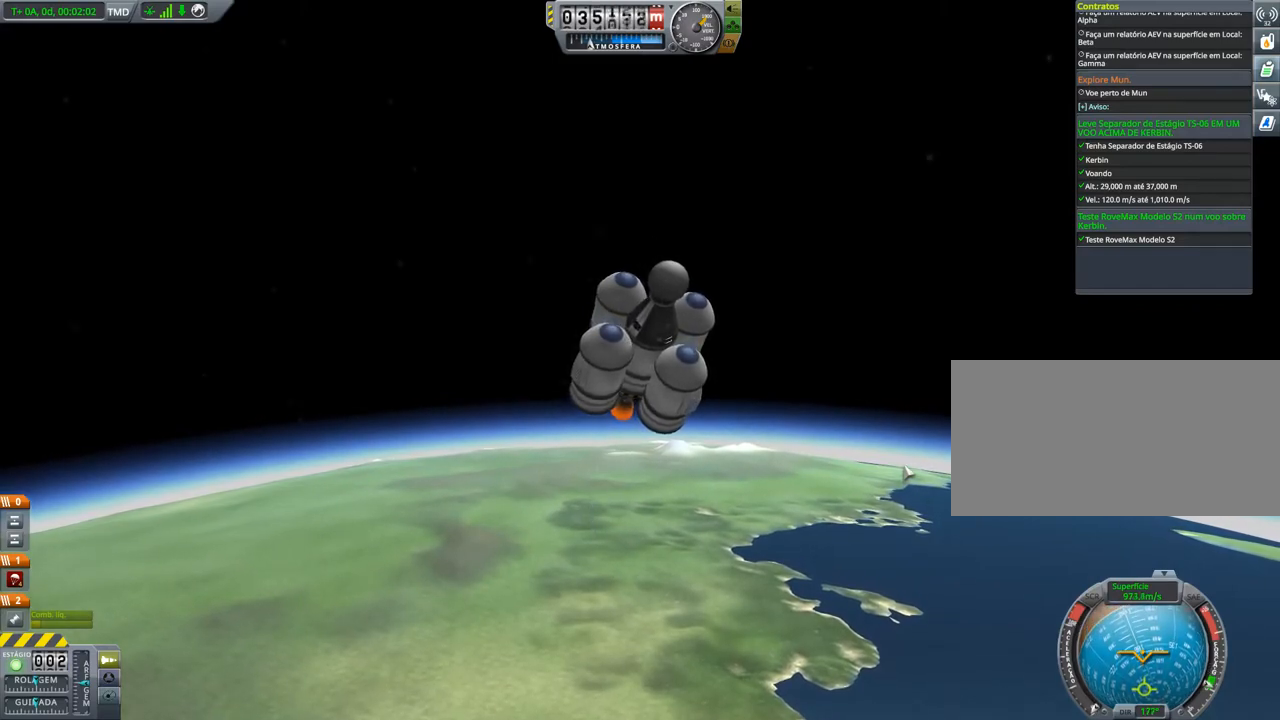
{"keys": [], "events": []}
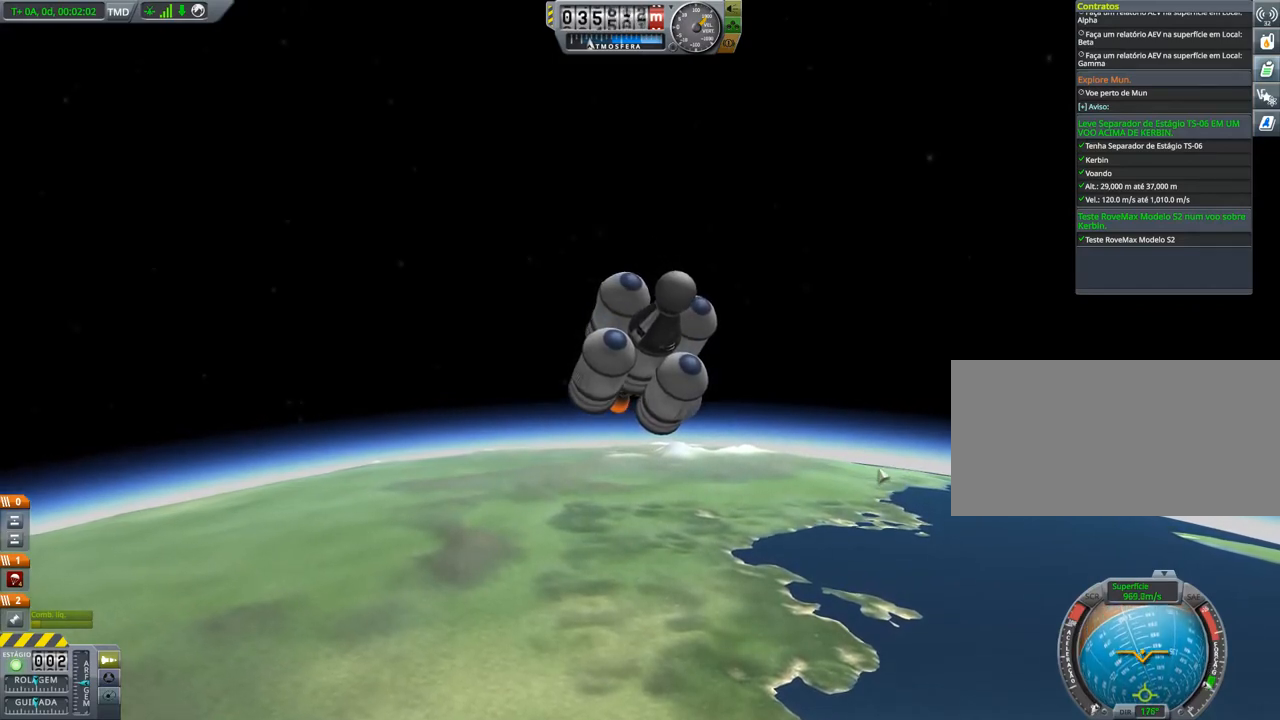
{"keys": [], "events": []}
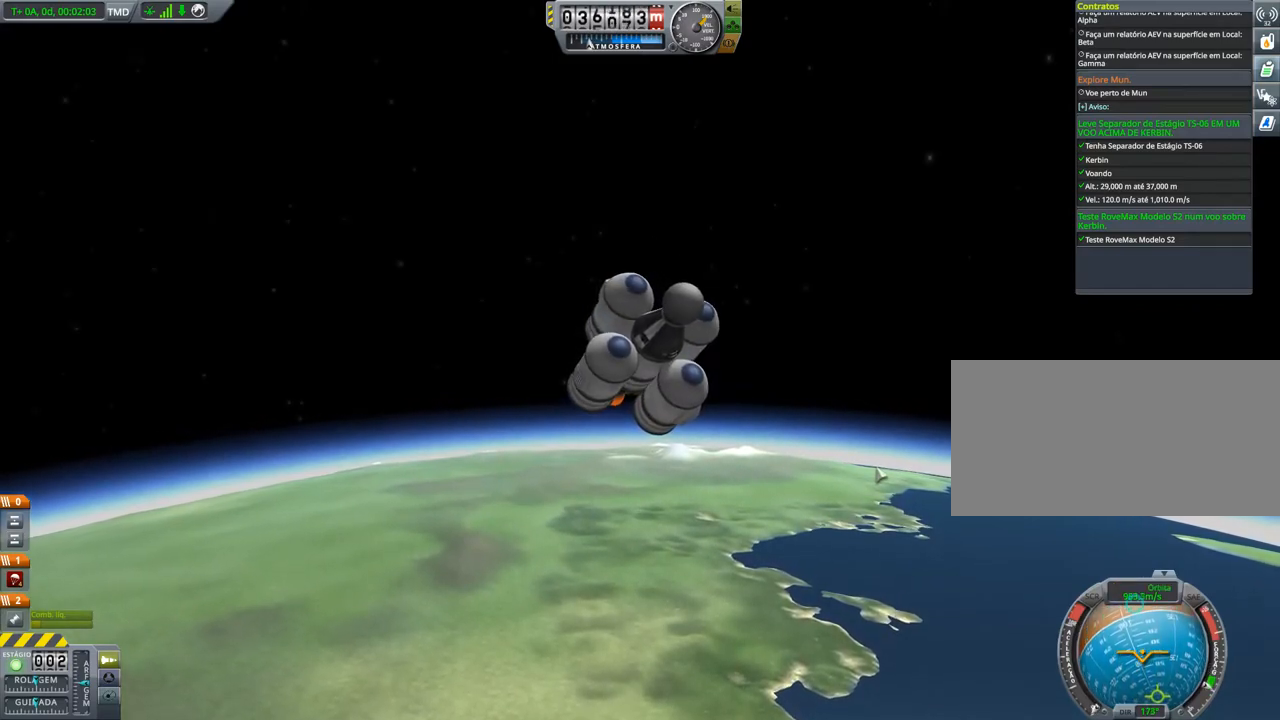
{"keys": [], "events": []}
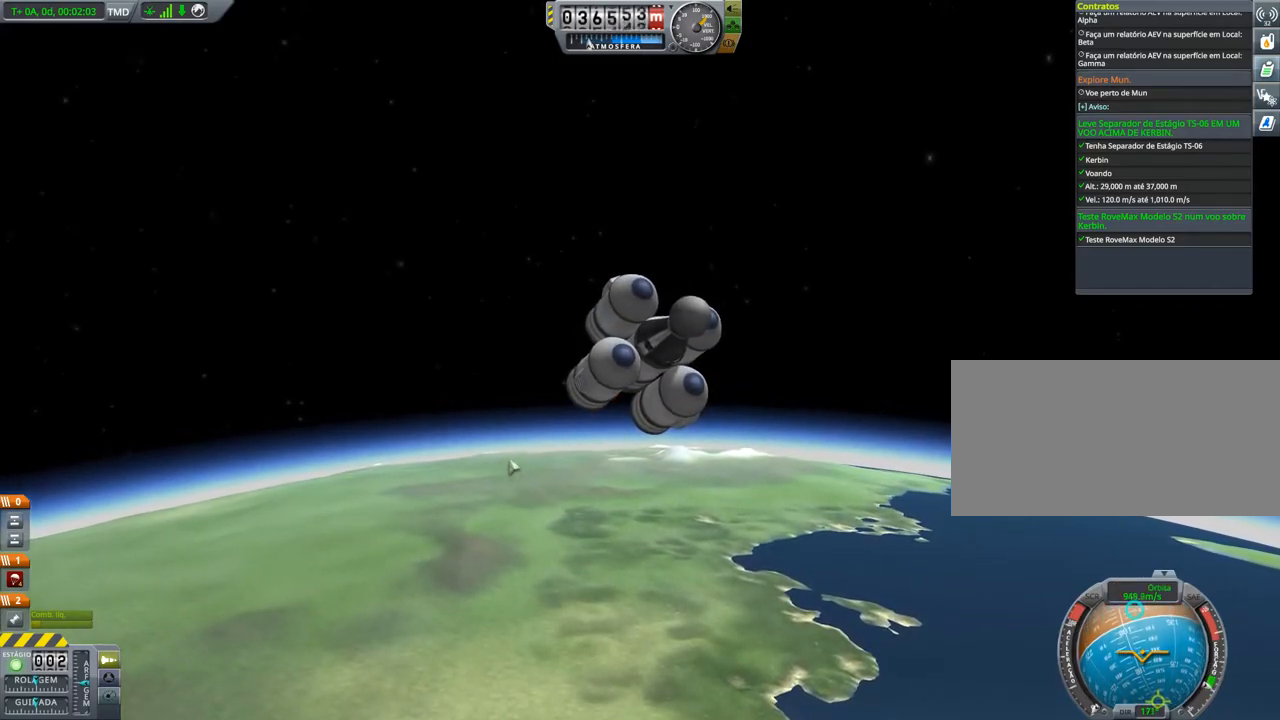
{"keys": [], "events": []}
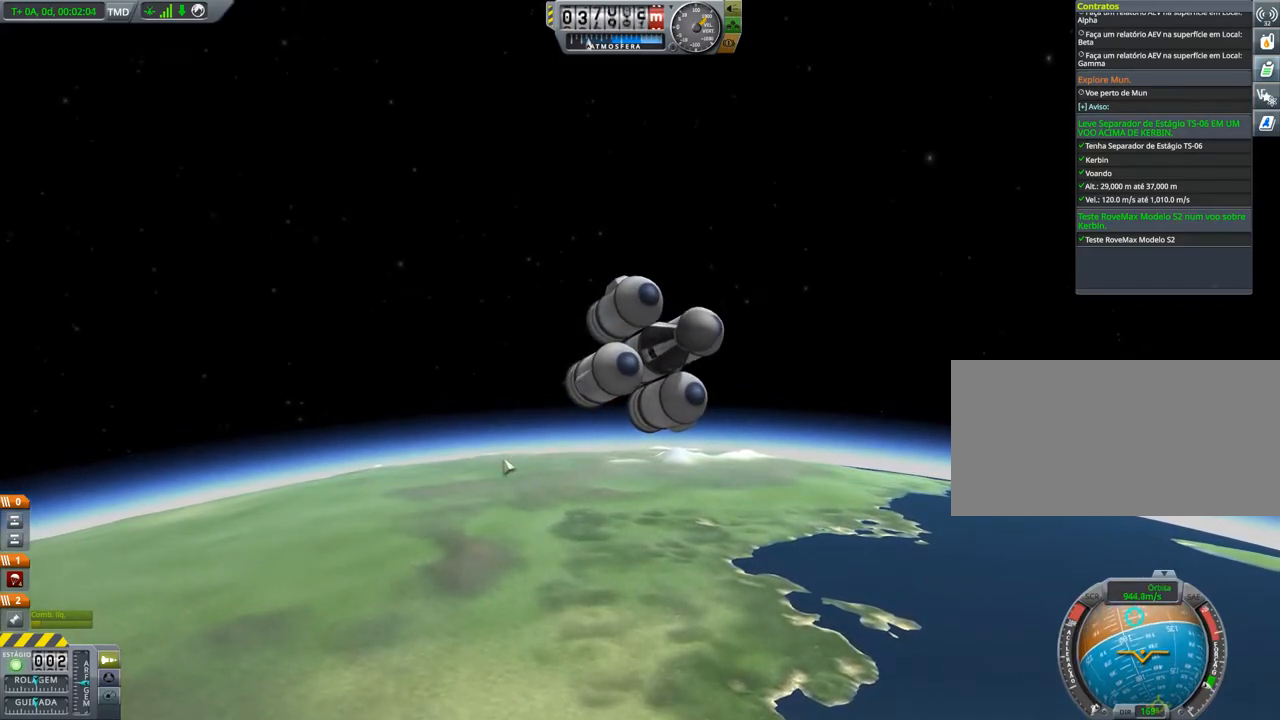
{"keys": [], "events": []}
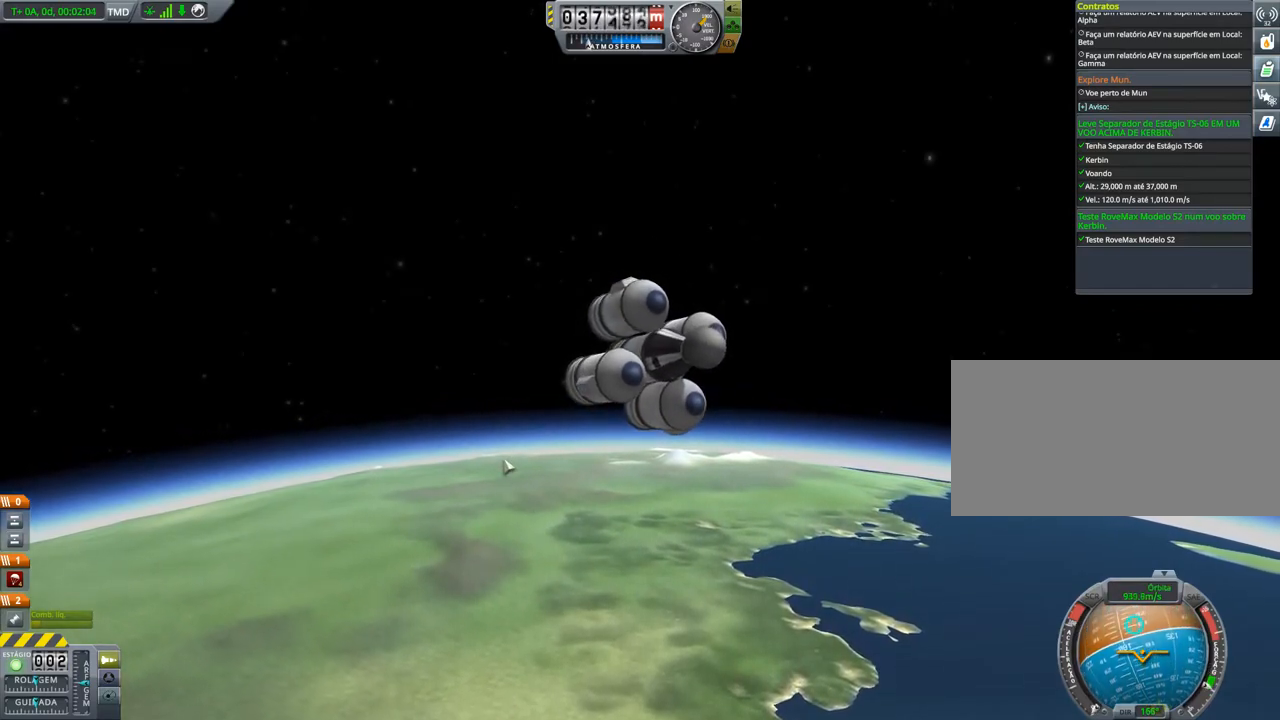
{"keys": [], "events": []}
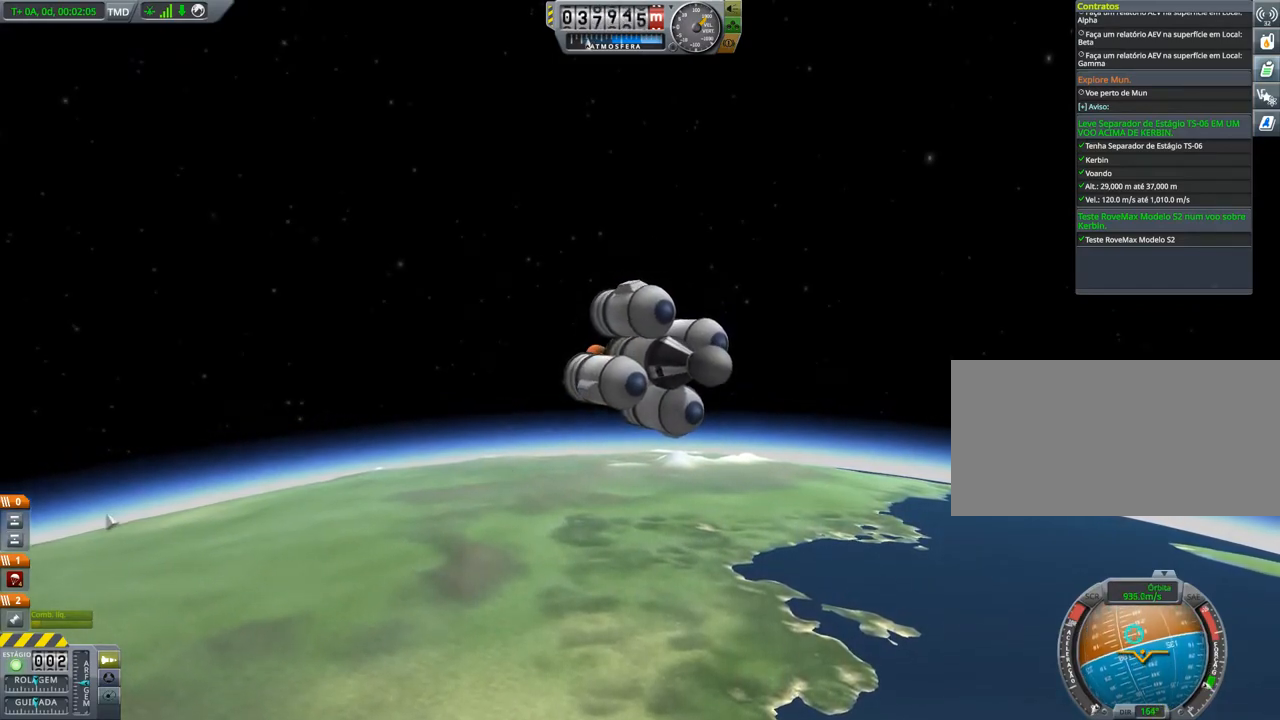
{"keys": [], "events": []}
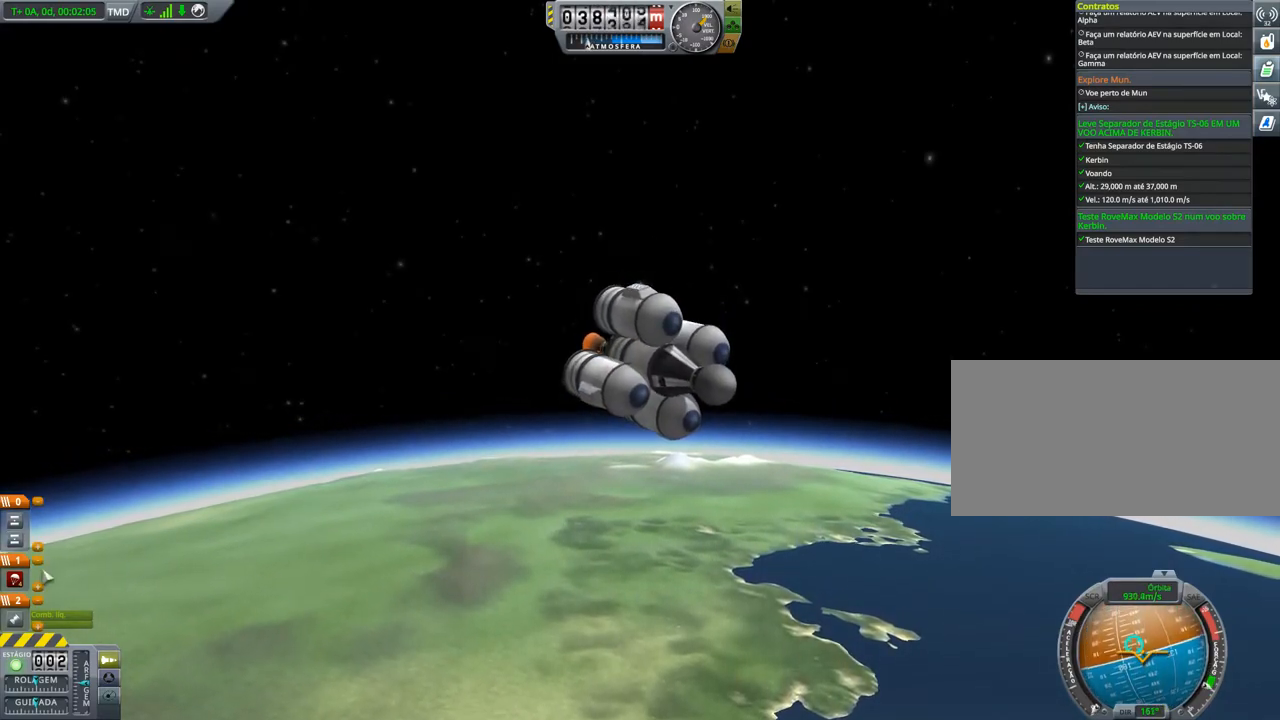
{"keys": [], "events": []}
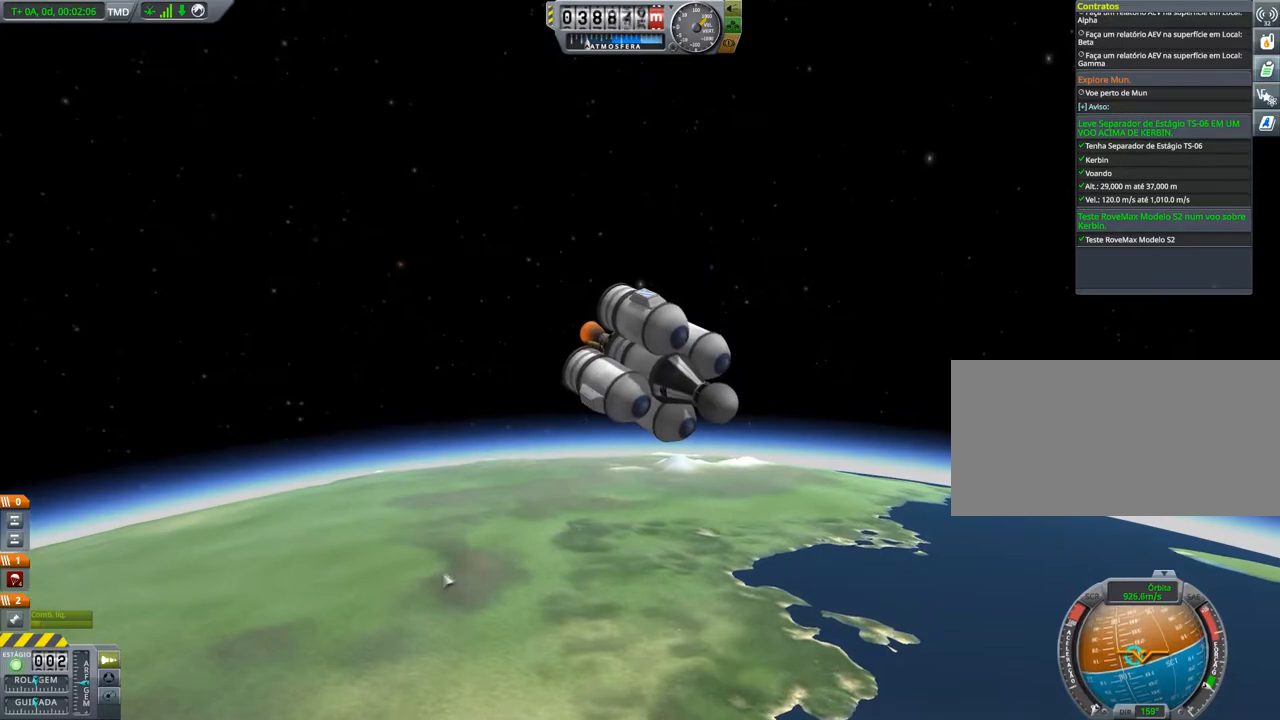
{"keys": [], "events": [[217, "space", "down"], [367, "space", "up"]]}